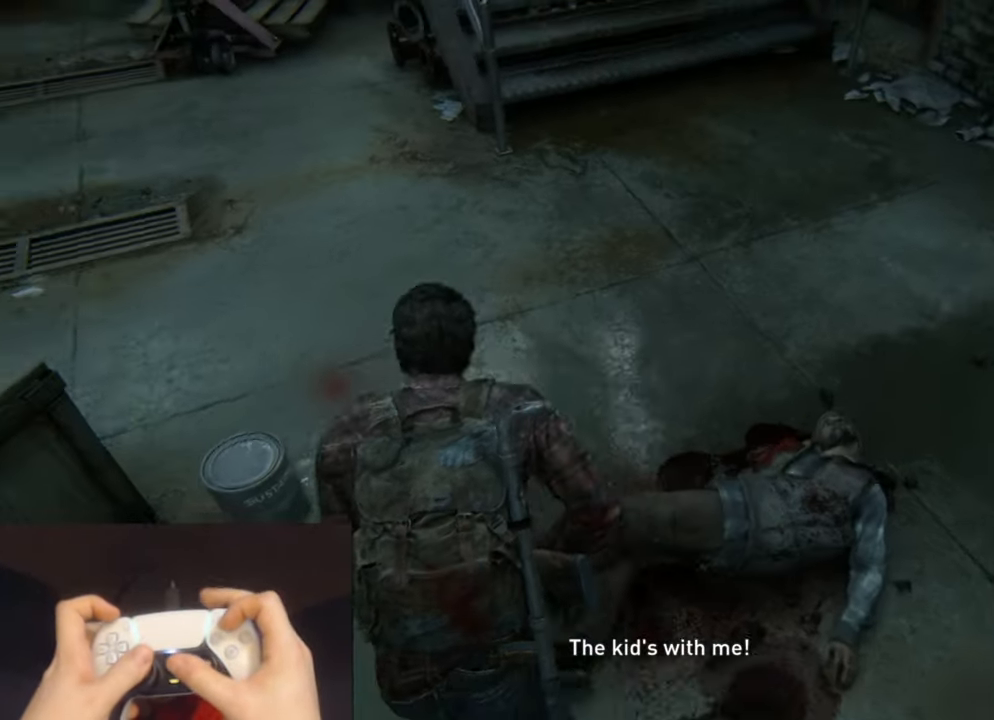
Gameplay with a controller (PlayStation layout); each line is a JSON object with the inputs held at the frame after it. "events" lists button and stick changes between this image and that frame as [ms after this image, input, new state], when the widget could be followed in between.
{"buttons": ["L2"], "left_stick": "up-left", "right_stick": "left", "events": [[17, "R1", "down"], [17, "TRIANGLE", "down"], [117, "R1", "up"], [133, "TRIANGLE", "up"], [200, "TRIANGLE", "down"], [217, "R1", "down"], [300, "R1", "up"], [317, "TRIANGLE", "up"], [383, "TRIANGLE", "down"], [417, "R1", "down"], [500, "R1", "up"], [500, "TRIANGLE", "up"]]}
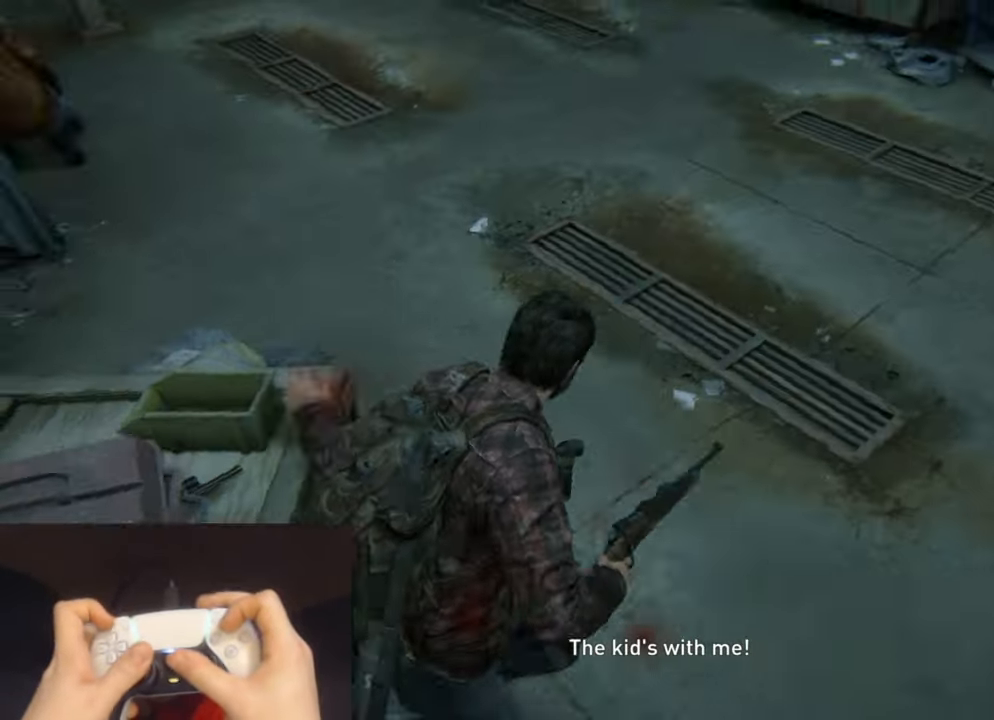
{"buttons": ["L2", "R1"], "left_stick": "up", "right_stick": "center", "events": [[83, "TRIANGLE", "down"], [83, "right_stick", "up"], [100, "R1", "down"], [200, "R1", "up"], [200, "TRIANGLE", "up"], [283, "TRIANGLE", "down"], [283, "right_stick", "center"], [300, "R1", "down"], [400, "R1", "up"], [400, "TRIANGLE", "up"], [400, "left_stick", "up"], [500, "R1", "down"]]}
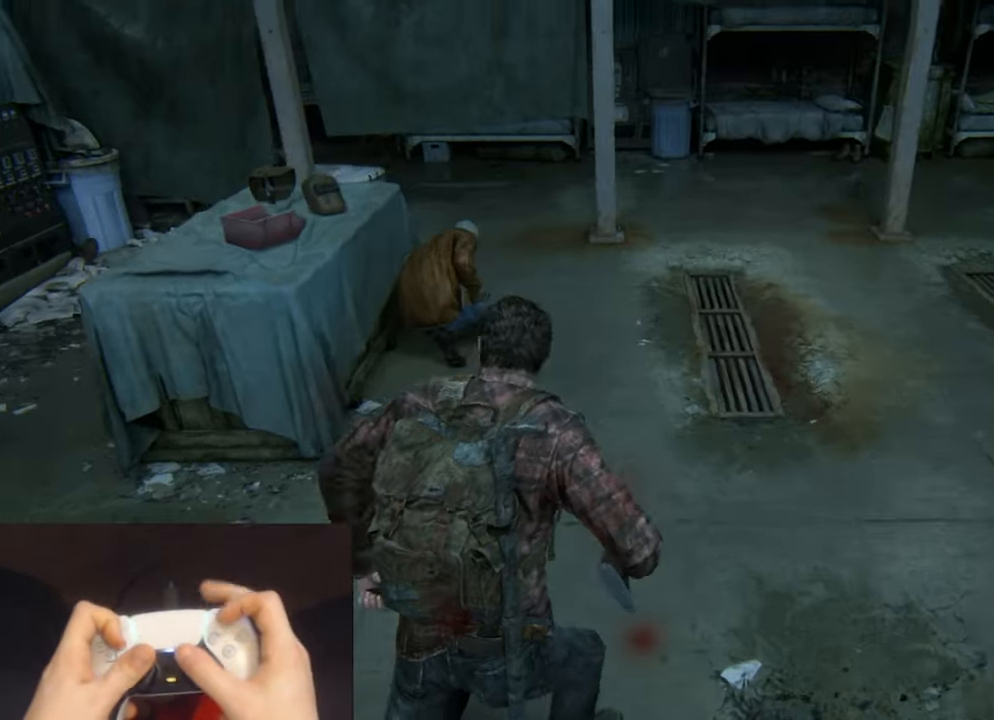
{"buttons": ["L2"], "left_stick": "up", "right_stick": "center", "events": [[100, "R1", "up"], [100, "right_stick", "left"], [167, "DPAD_RIGHT", "down"], [183, "right_stick", "center"], [267, "DPAD_RIGHT", "up"]]}
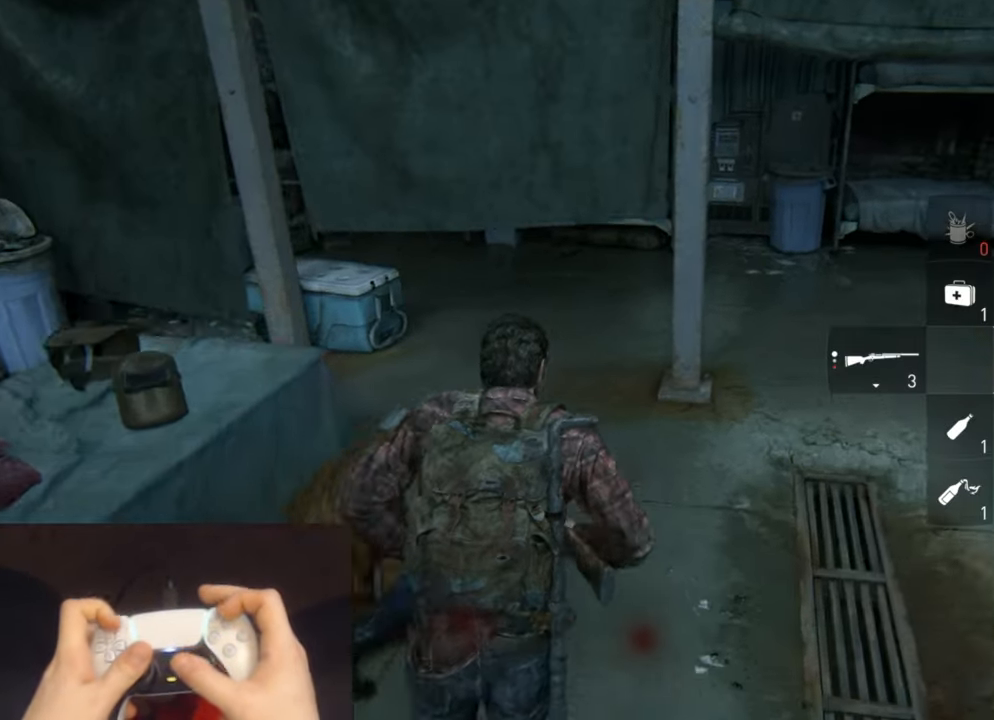
{"buttons": ["TRIANGLE", "L2", "R1"], "left_stick": "up", "right_stick": "down-left", "events": [[250, "TRIANGLE", "down"], [350, "TRIANGLE", "up"], [383, "right_stick", "down-left"], [450, "R1", "down"], [450, "TRIANGLE", "down"]]}
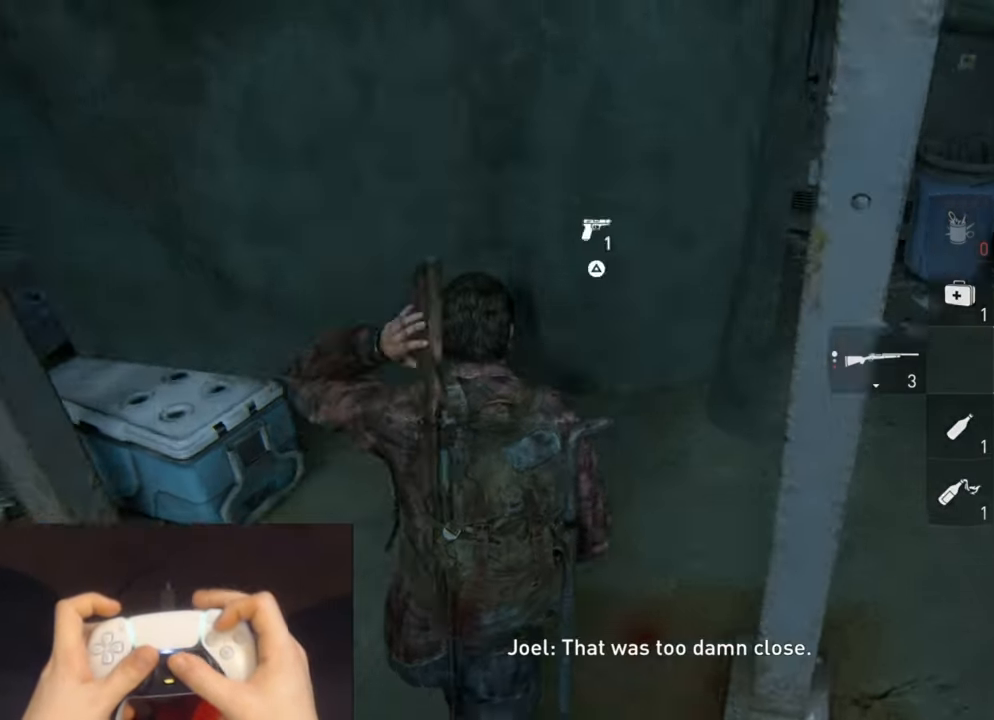
{"buttons": ["TRIANGLE", "L2"], "left_stick": "left", "right_stick": "up-left", "events": [[50, "TRIANGLE", "up"], [67, "R1", "up"], [133, "R1", "down"], [133, "TRIANGLE", "down"], [217, "TRIANGLE", "up"], [233, "R1", "up"], [300, "left_stick", "left"], [317, "R1", "down"], [317, "TRIANGLE", "down"], [417, "R1", "up"], [417, "TRIANGLE", "up"], [500, "TRIANGLE", "down"], [500, "right_stick", "up-left"]]}
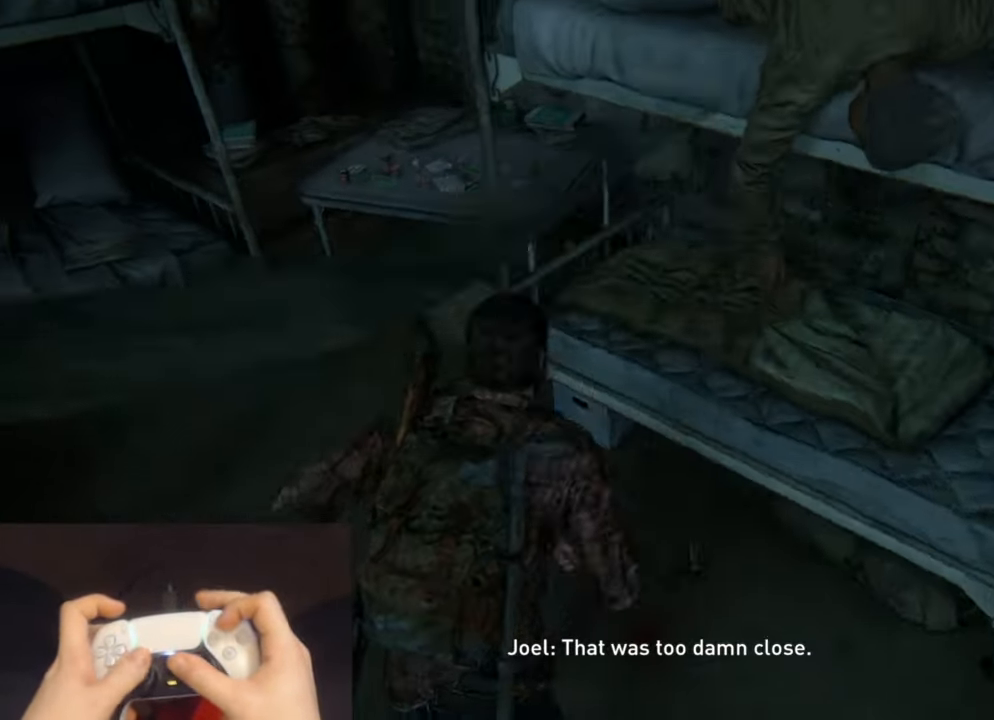
{"buttons": ["TRIANGLE", "L2"], "left_stick": "down-left", "right_stick": "left", "events": [[17, "R1", "down"], [33, "left_stick", "down-left"], [100, "R1", "up"], [117, "TRIANGLE", "up"], [183, "TRIANGLE", "down"], [200, "R1", "down"], [300, "R1", "up"], [317, "TRIANGLE", "up"], [383, "TRIANGLE", "down"], [383, "right_stick", "left"], [400, "R1", "down"], [500, "R1", "up"]]}
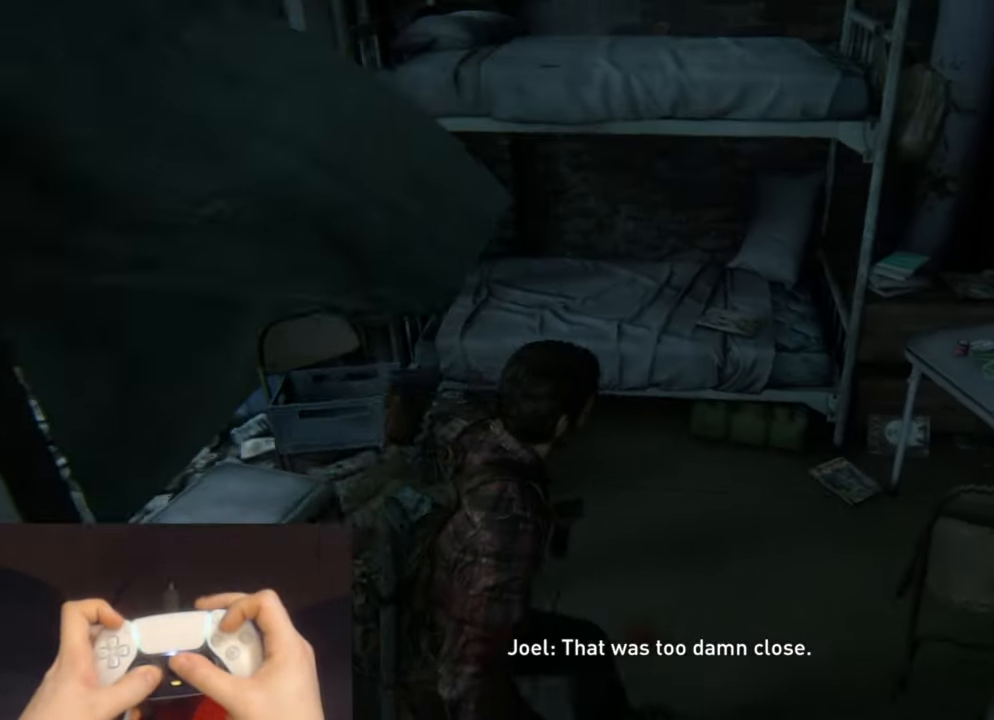
{"buttons": ["L2", "R1"], "left_stick": "up", "right_stick": "right", "events": [[17, "TRIANGLE", "up"], [83, "left_stick", "left"], [100, "R1", "down"], [100, "right_stick", "up-left"], [183, "R1", "up"], [233, "right_stick", "up"], [283, "R1", "down"], [367, "left_stick", "up"], [367, "right_stick", "center"], [400, "R1", "up"], [500, "R1", "down"], [500, "right_stick", "right"]]}
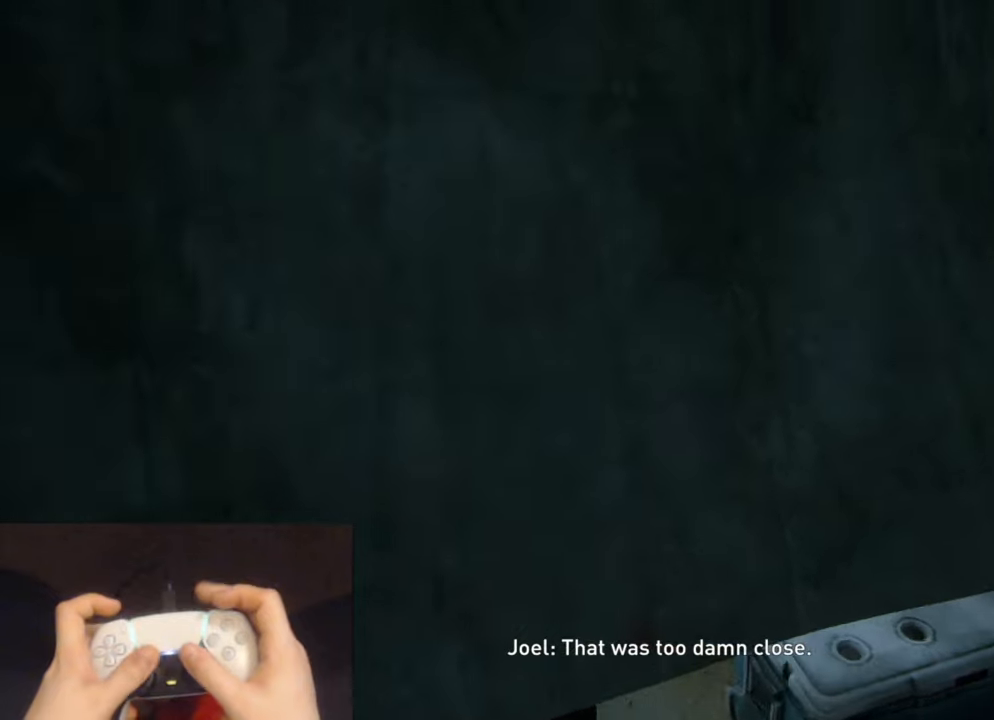
{"buttons": ["L2", "R1"], "left_stick": "up", "right_stick": "center", "events": [[17, "left_stick", "up-right"], [67, "right_stick", "center"], [117, "R1", "up"], [217, "R1", "down"], [250, "right_stick", "up"], [334, "R1", "up"], [367, "left_stick", "up"], [384, "right_stick", "center"], [434, "R1", "down"]]}
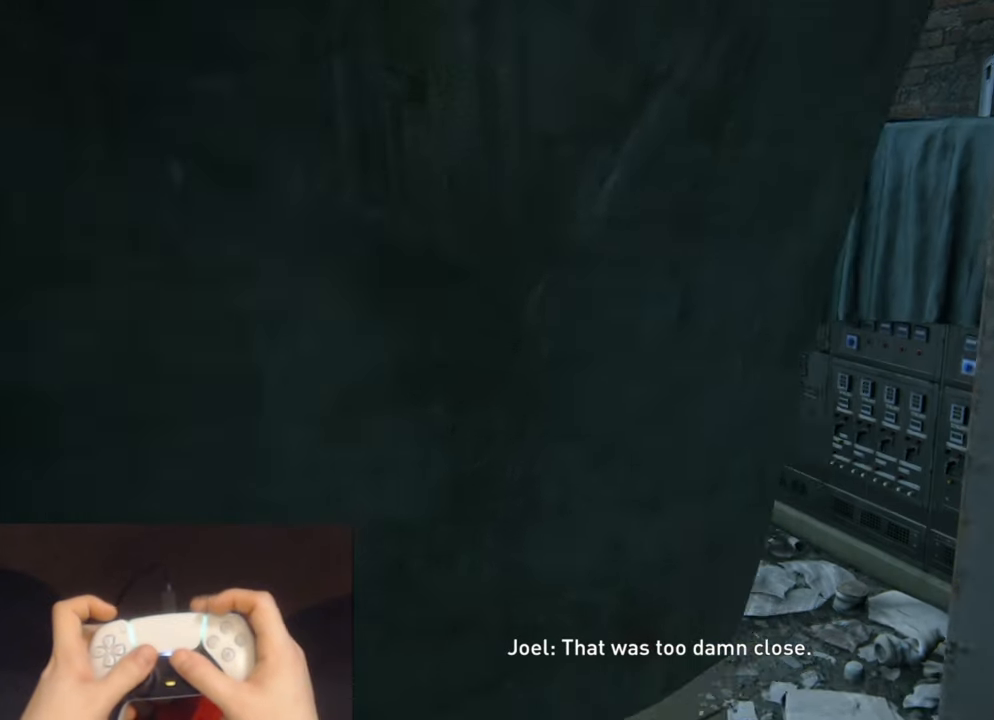
{"buttons": ["L2"], "left_stick": "up-left", "right_stick": "center", "events": [[34, "R1", "up"], [84, "left_stick", "up-left"], [150, "R1", "down"], [250, "R1", "up"], [350, "R1", "down"], [450, "R1", "up"]]}
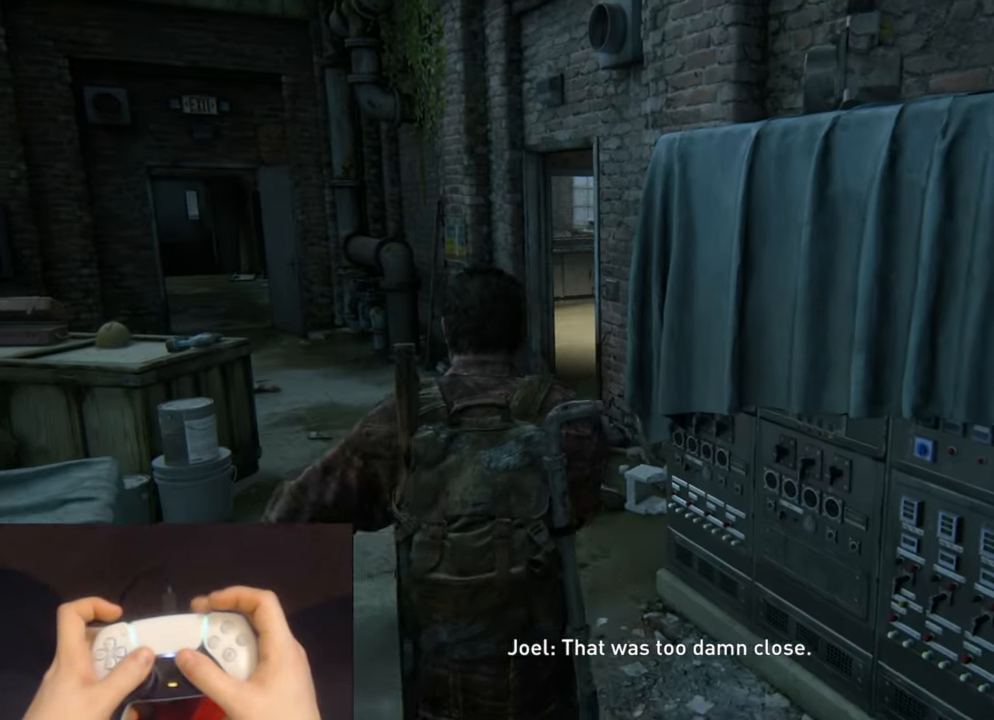
{"buttons": ["L2", "R1"], "left_stick": "up-left", "right_stick": "right", "events": [[67, "R1", "down"], [117, "right_stick", "right"], [150, "R1", "up"], [184, "right_stick", "center"], [267, "R1", "down"], [367, "R1", "up"], [384, "right_stick", "right"], [467, "R1", "down"]]}
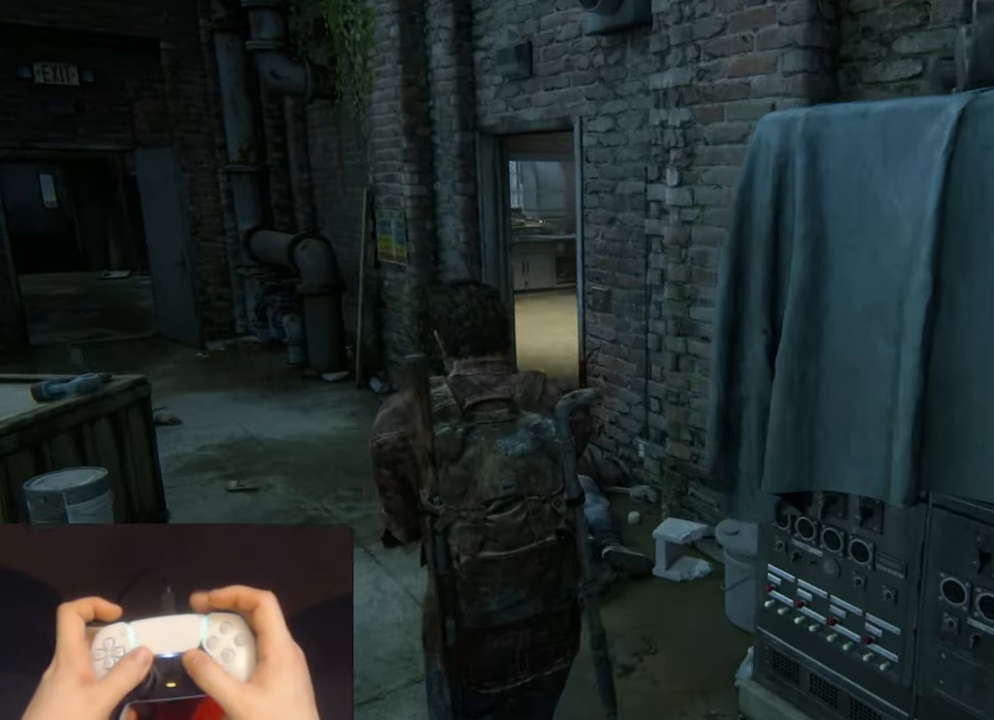
{"buttons": ["L2", "R1"], "left_stick": "up-left", "right_stick": "center", "events": [[67, "R1", "up"], [67, "right_stick", "center"], [184, "R1", "down"], [300, "R1", "up"], [317, "right_stick", "down-right"], [417, "R1", "down"], [484, "right_stick", "center"]]}
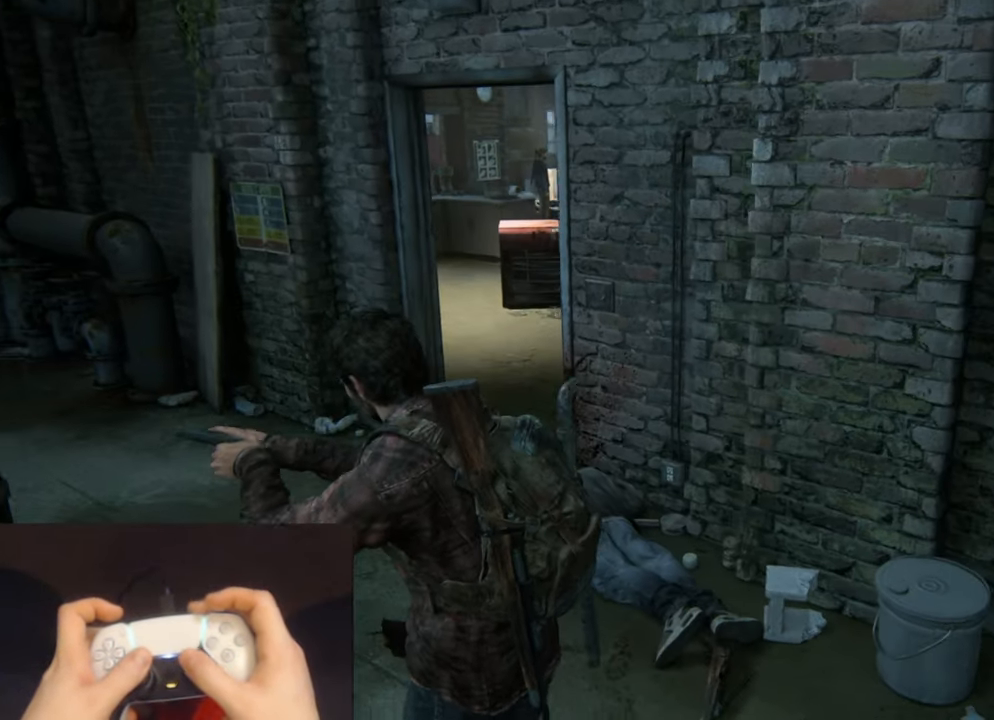
{"buttons": ["L2"], "left_stick": "up-left", "right_stick": "center", "events": [[17, "R1", "up"], [150, "right_stick", "right"], [300, "right_stick", "center"]]}
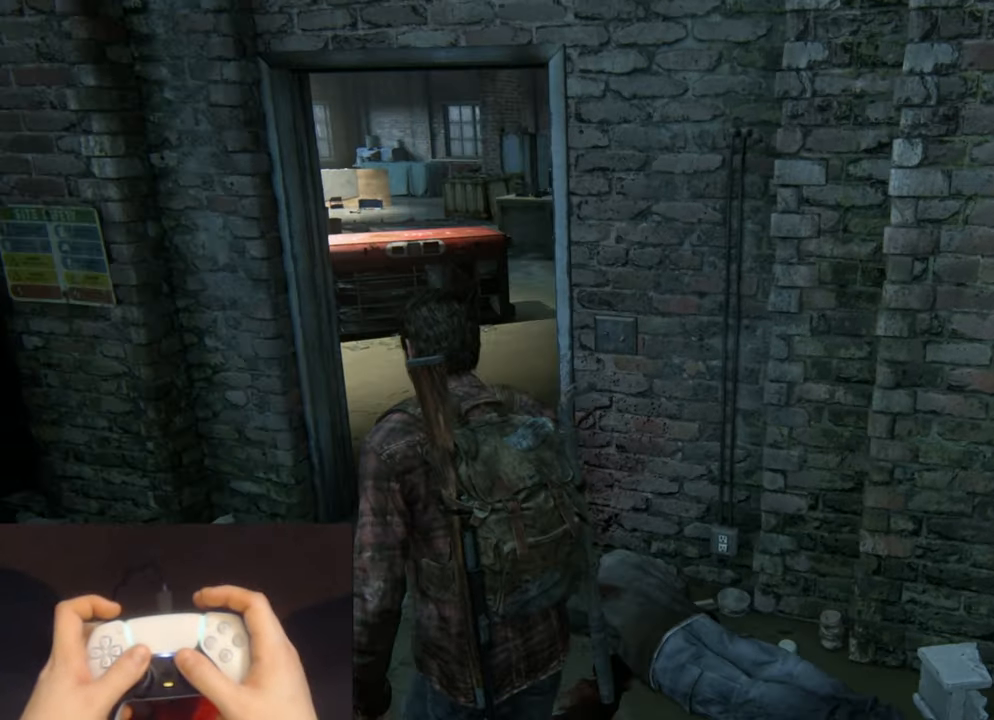
{"buttons": ["L2"], "left_stick": "up-left", "right_stick": "center", "events": [[67, "right_stick", "right"], [150, "right_stick", "center"]]}
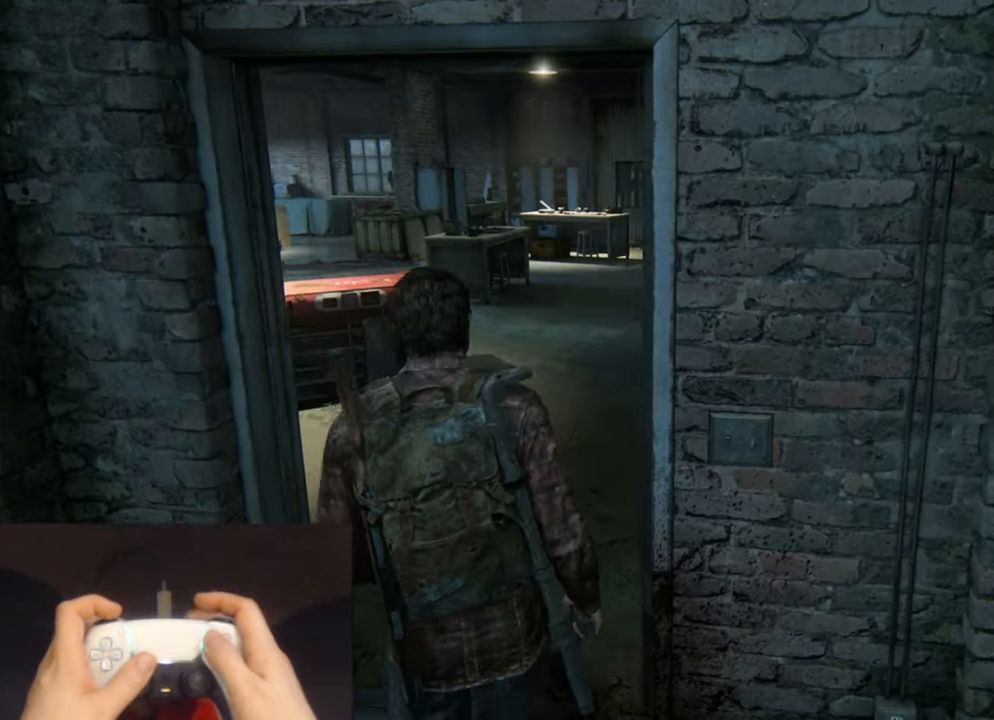
{"buttons": ["L2"], "left_stick": "up-left", "right_stick": "center", "events": []}
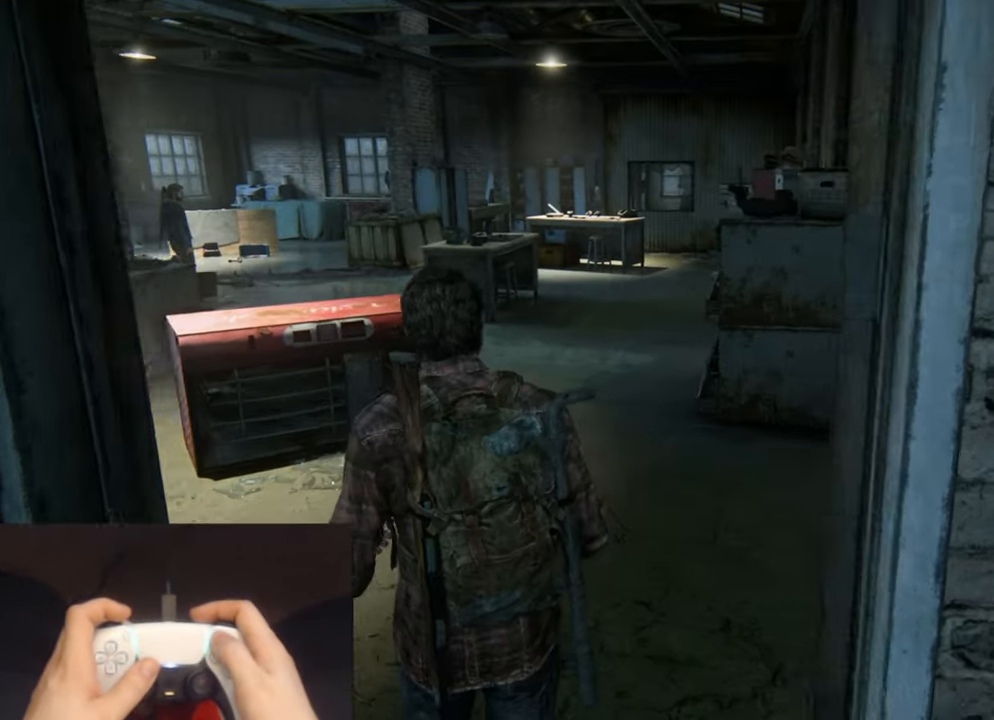
{"buttons": [], "left_stick": "center", "right_stick": "center", "events": [[50, "L2", "up"], [200, "left_stick", "center"]]}
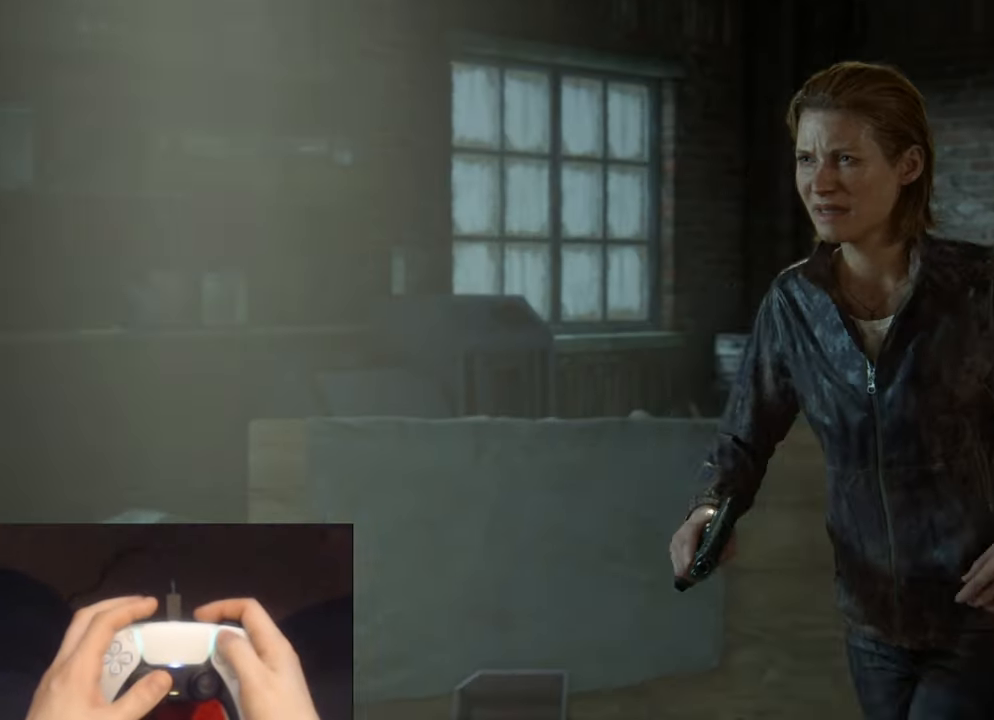
{"buttons": [], "left_stick": "center", "right_stick": "center", "events": [[134, "START", "down"], [267, "START", "up"]]}
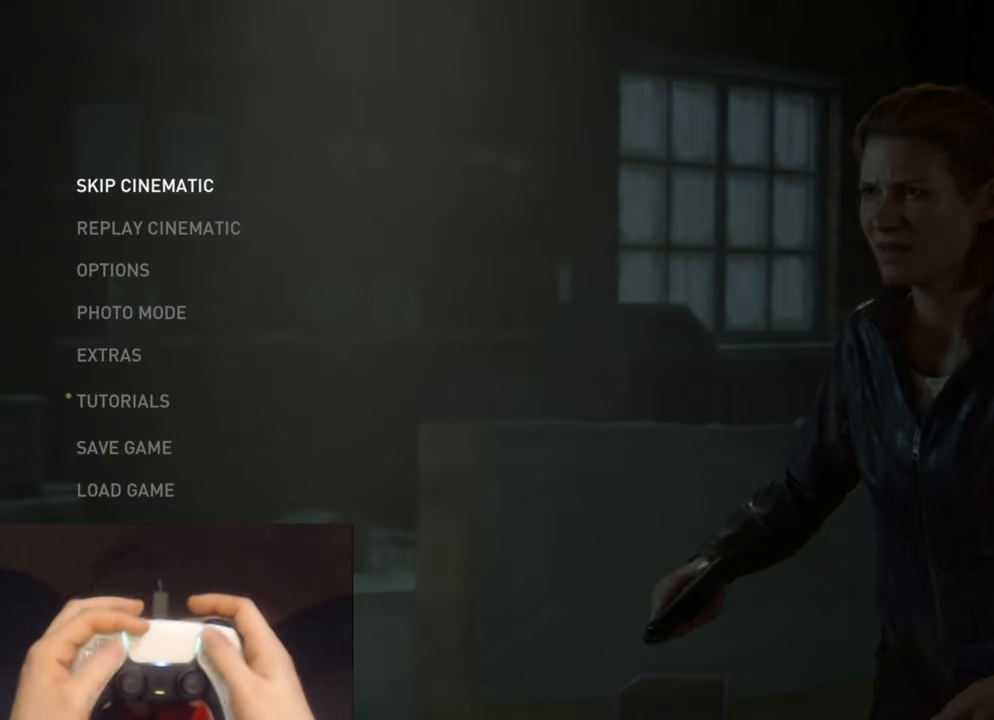
{"buttons": [], "left_stick": "center", "right_stick": "center", "events": []}
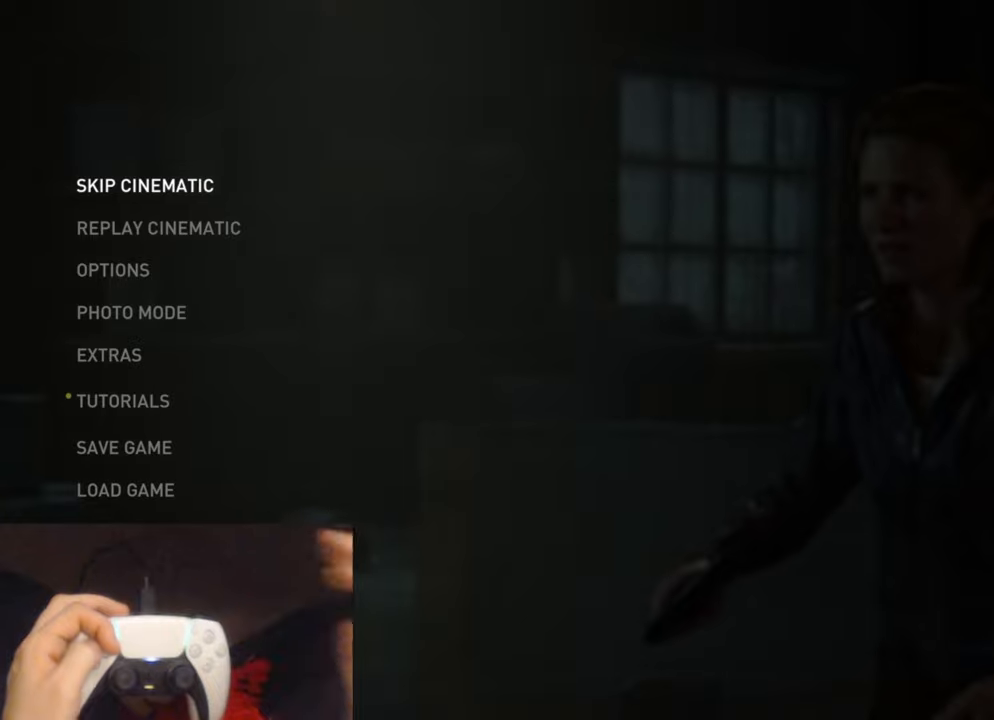
{"buttons": [], "left_stick": "center", "right_stick": "center", "events": []}
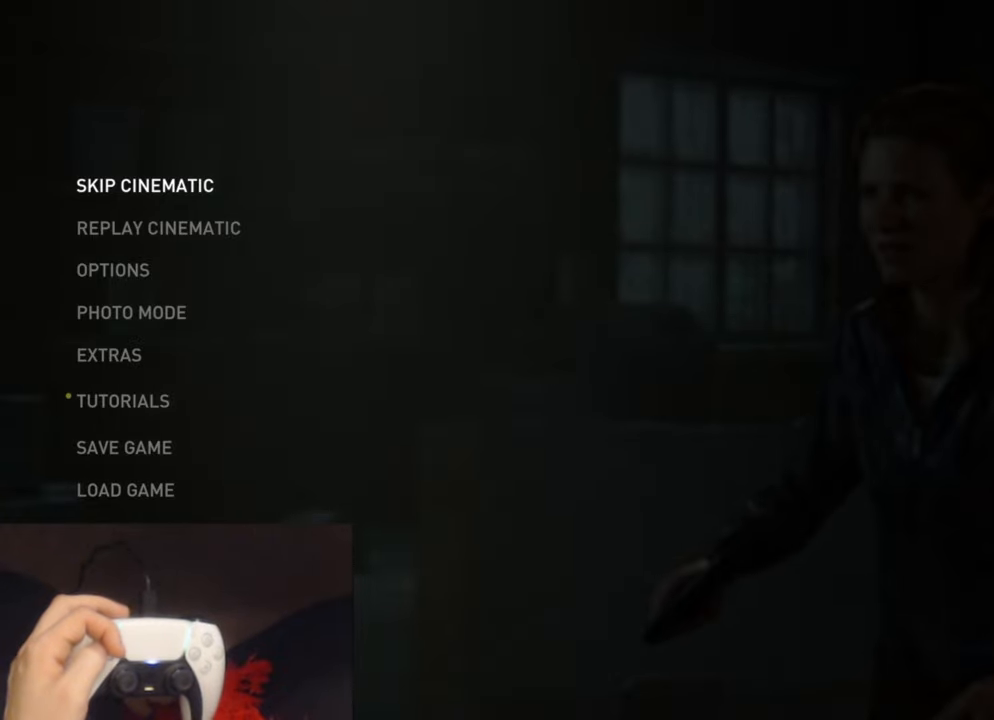
{"buttons": [], "left_stick": "center", "right_stick": "center", "events": []}
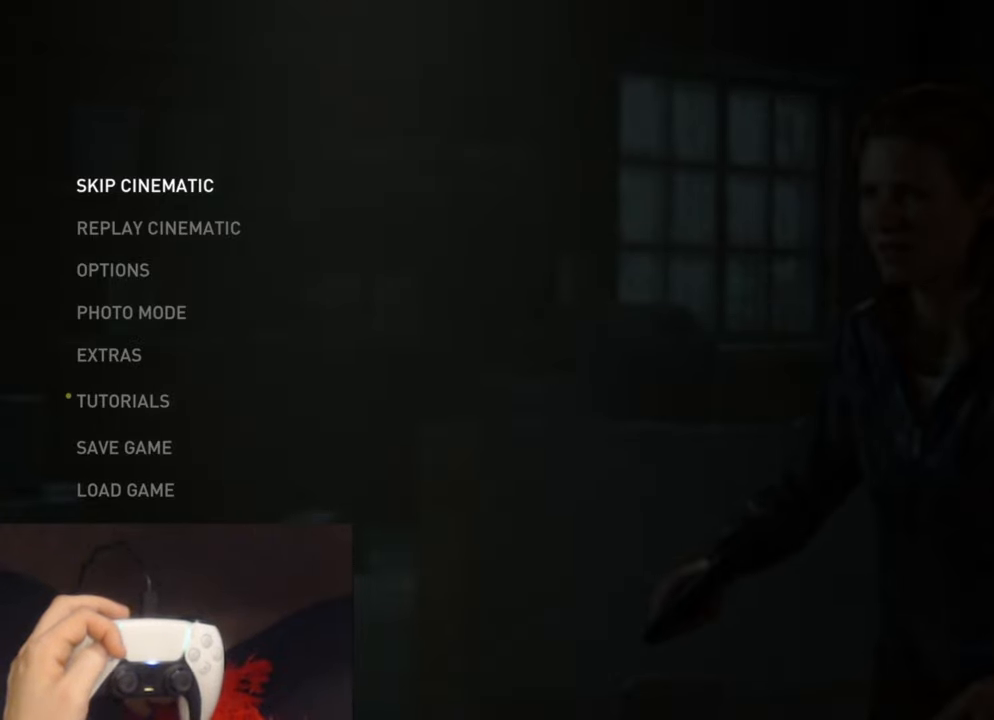
{"buttons": [], "left_stick": "center", "right_stick": "center", "events": []}
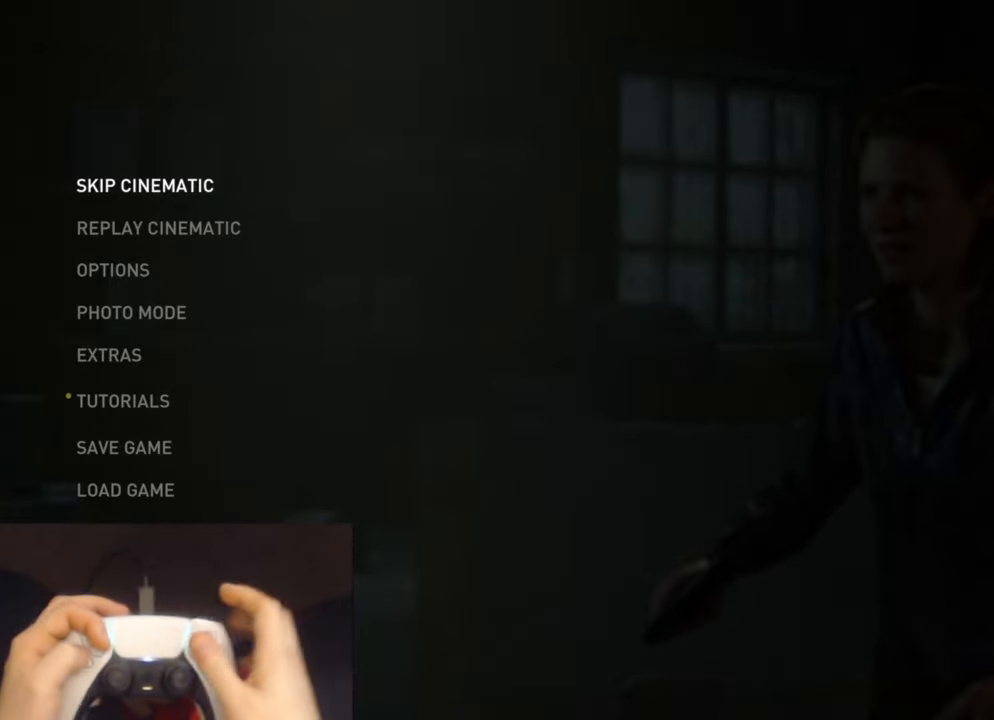
{"buttons": [], "left_stick": "center", "right_stick": "center", "events": []}
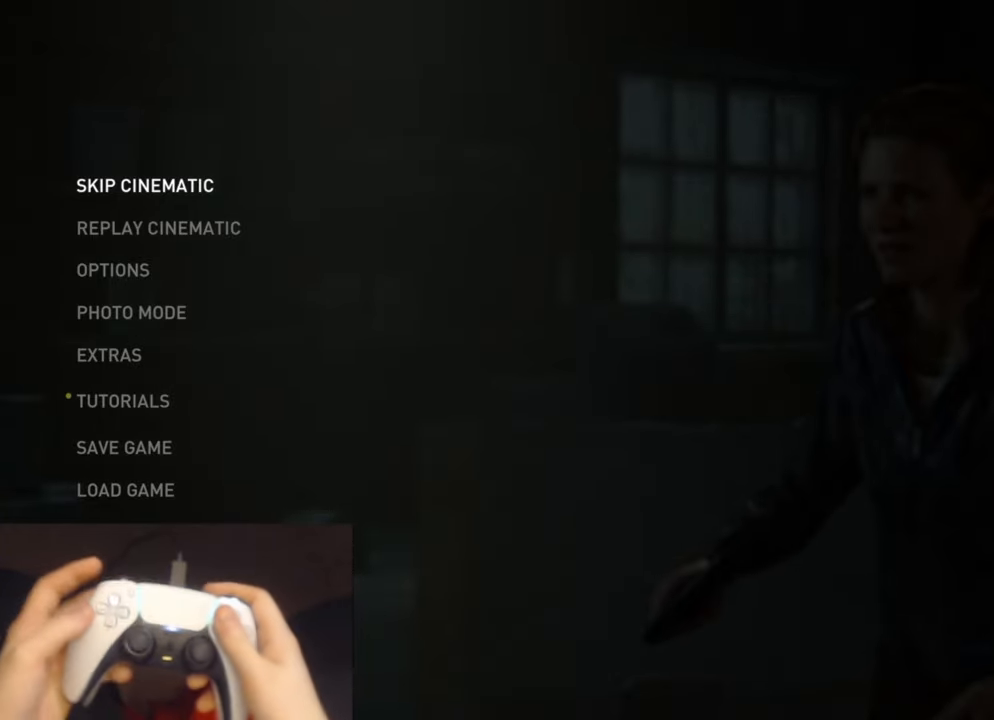
{"buttons": [], "left_stick": "center", "right_stick": "center", "events": []}
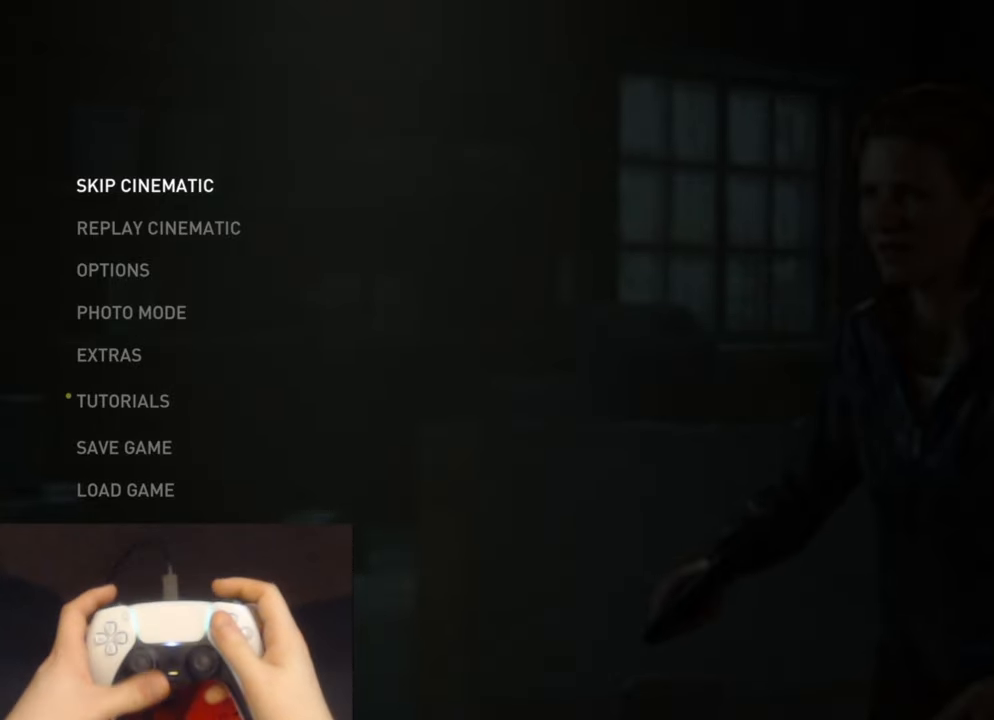
{"buttons": [], "left_stick": "center", "right_stick": "center", "events": []}
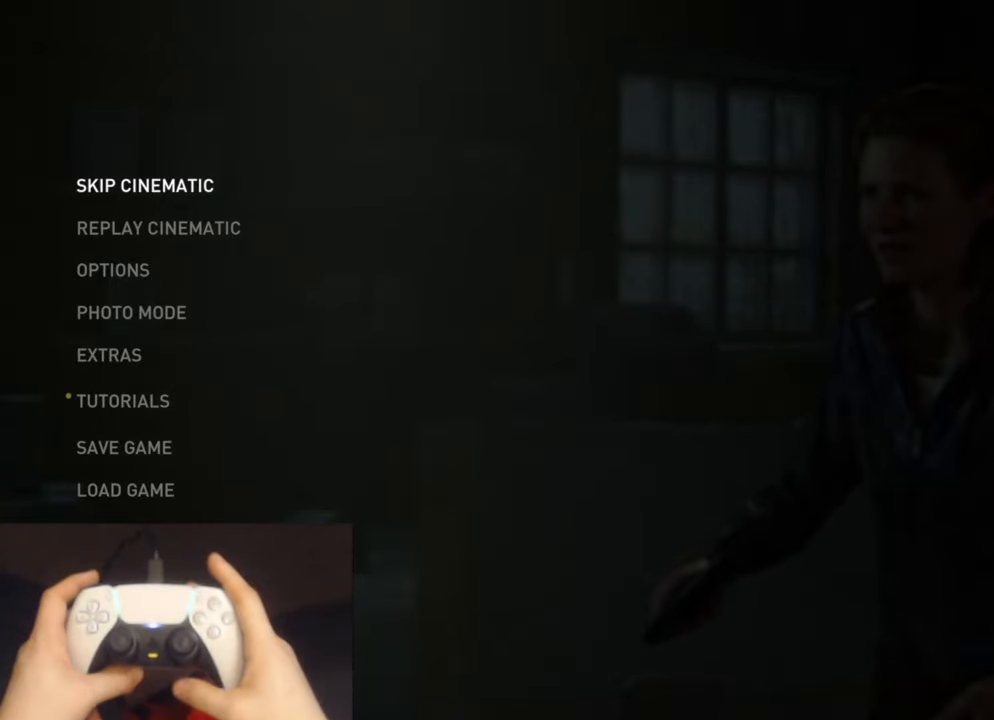
{"buttons": [], "left_stick": "center", "right_stick": "center", "events": []}
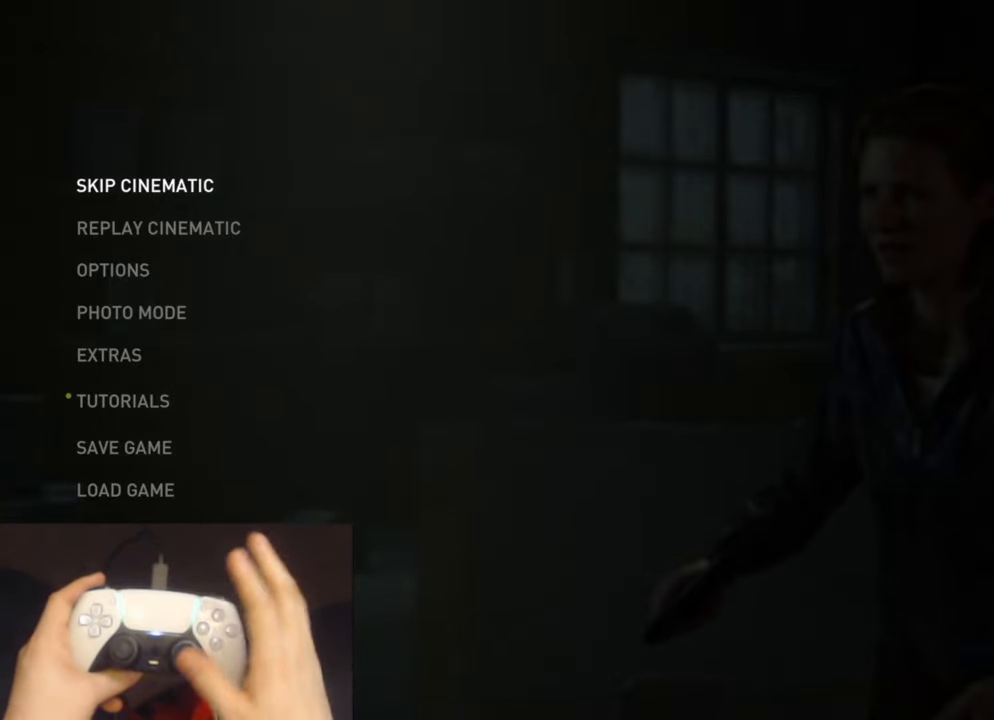
{"buttons": [], "left_stick": "center", "right_stick": "center", "events": []}
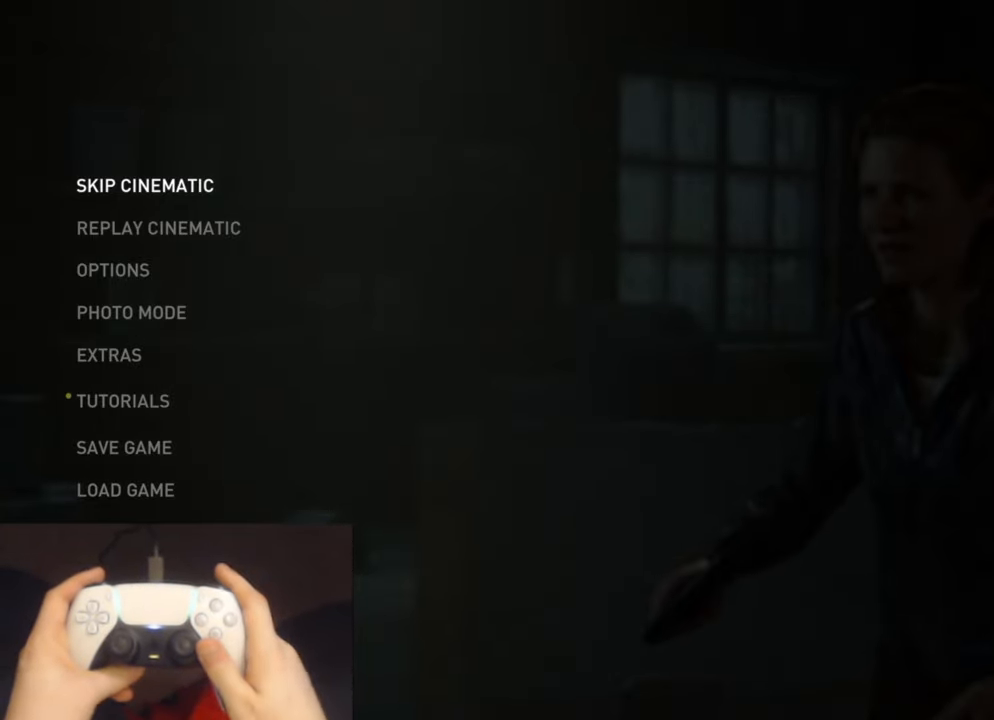
{"buttons": [], "left_stick": "center", "right_stick": "center", "events": []}
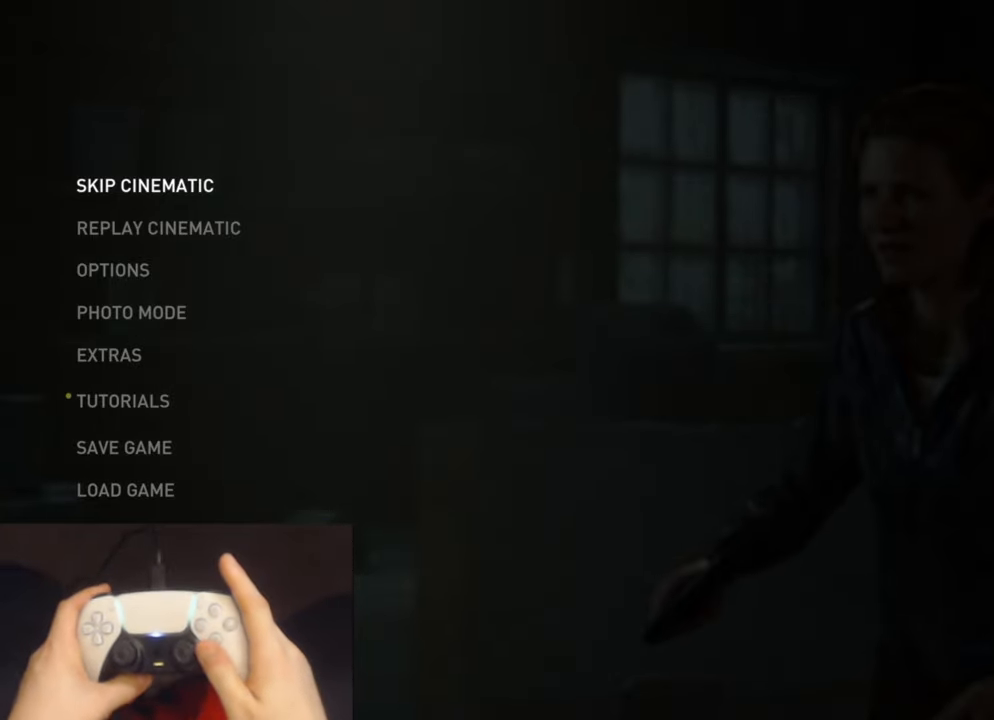
{"buttons": ["CROSS"], "left_stick": "center", "right_stick": "center", "events": [[433, "CROSS", "down"]]}
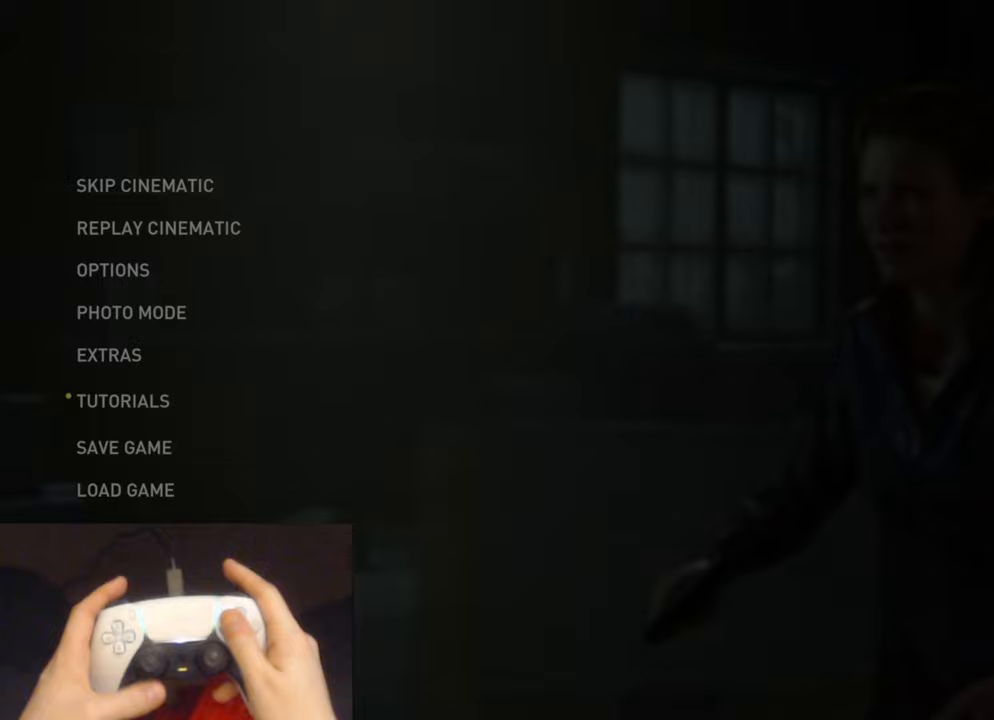
{"buttons": [], "left_stick": "center", "right_stick": "center", "events": [[83, "CROSS", "up"]]}